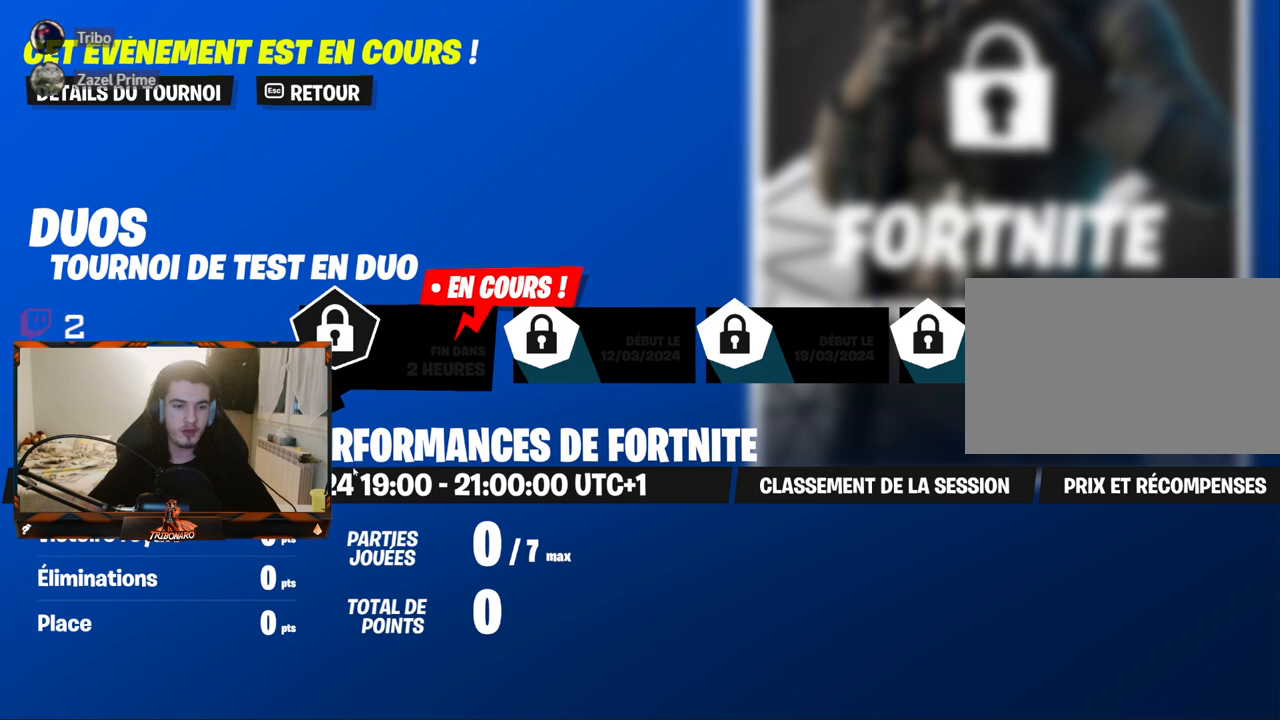
Gameplay with keyboard and mouse; each line is a JSON object with the keys and mouse buttons held at the frame after it. "events" lists presses ("down") and releases ("up") of "1", "2", "3", "4", "5", "a", "alt", "c", "caps_lock", "ctrl", "d", "e", "f", "g", "q", "r", "s", "shift", "space", "t", "tab", "v", "w", "x", "z", "mouse_left", "mouse_wheel" and "mouse_right" between this image and that frame as [ms after this image, input, new state], when the widget could be followed in between. "mouse_left", "mouse_wheel", "mouse_right" = the "left", "wheel", "right" buttons of the "mouse" list. No other keys are recorded. "wheel" means that the mouse wheel is clicked or scrolled. "mouse_move" is the direction in which the mouse moves at that frame (one of eight, or "still"), when it could be read.
{"keys": [], "mouse": [], "mouse_move": "up-right", "events": []}
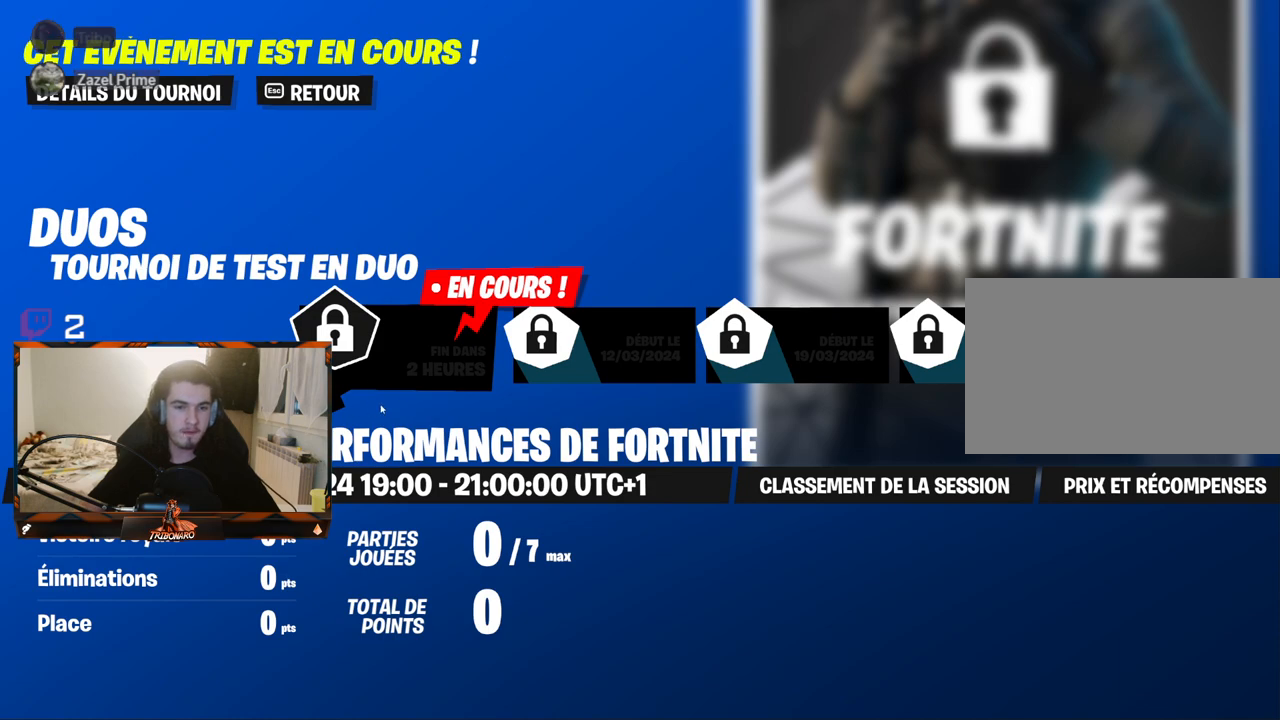
{"keys": [], "mouse": [], "mouse_move": "up-right", "events": []}
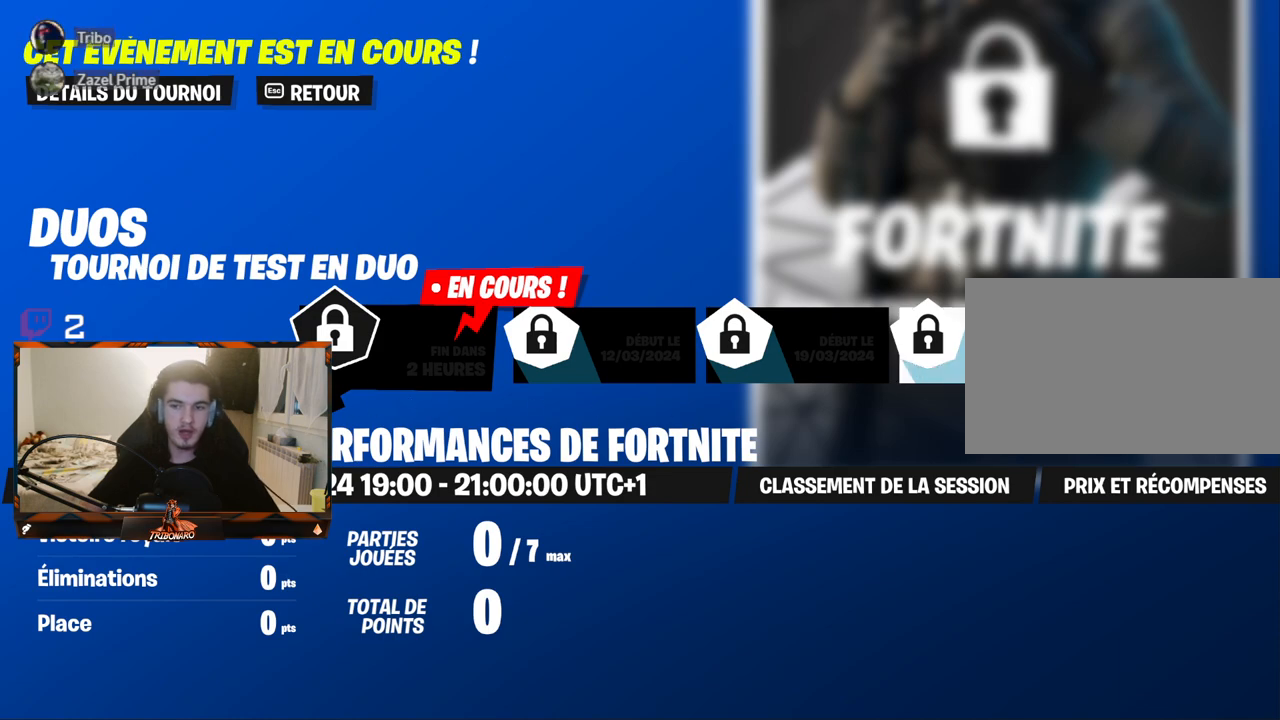
{"keys": [], "mouse": [], "mouse_move": "still", "events": []}
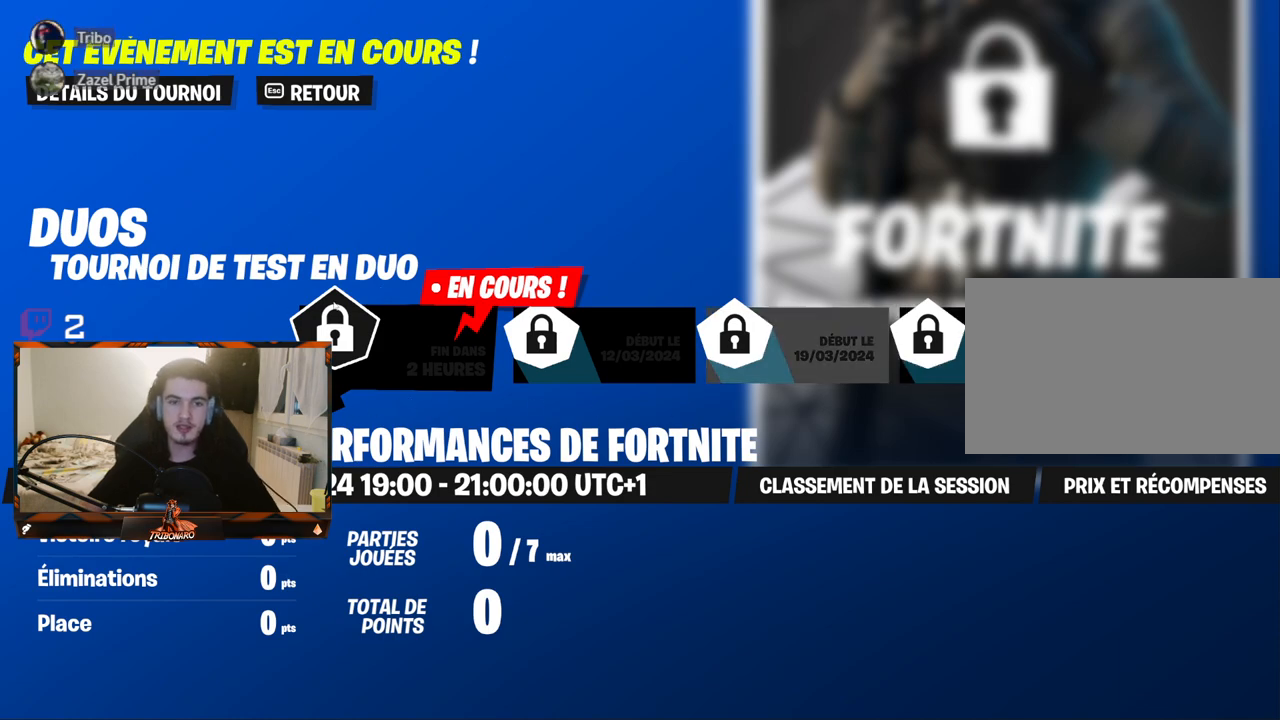
{"keys": [], "mouse": [], "mouse_move": "up-right", "events": []}
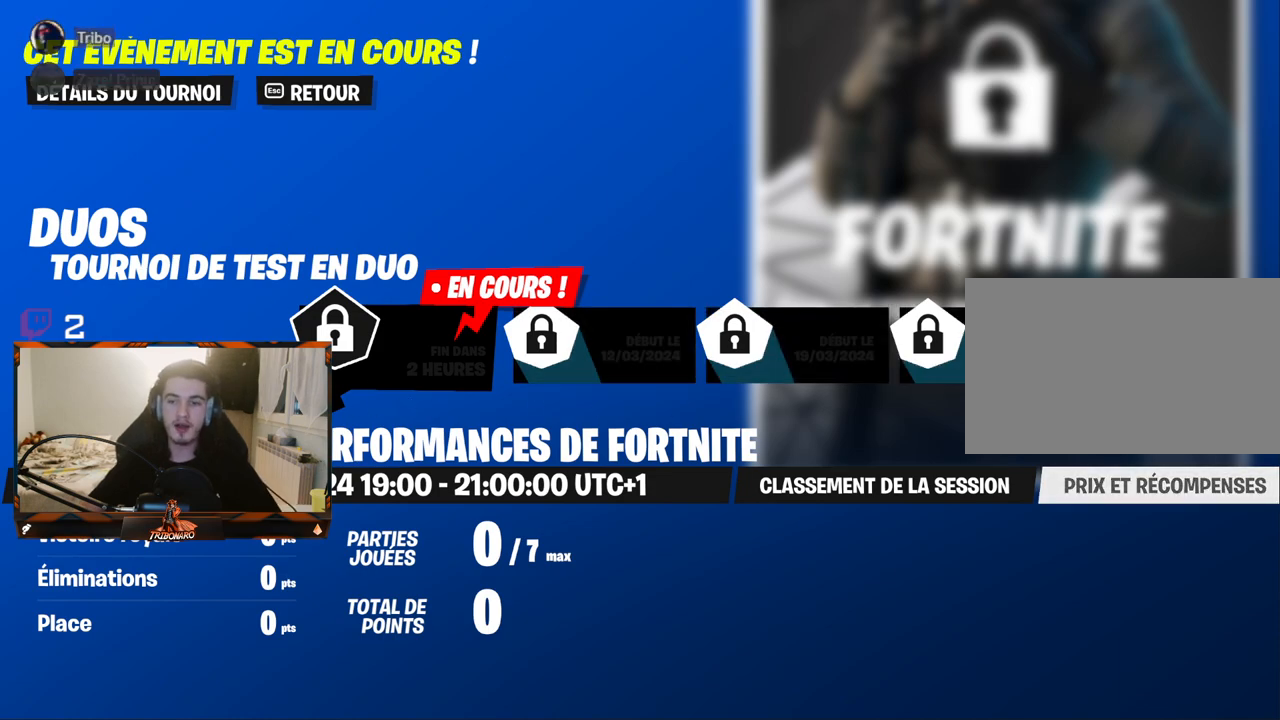
{"keys": [], "mouse": [], "mouse_move": "up-right", "events": []}
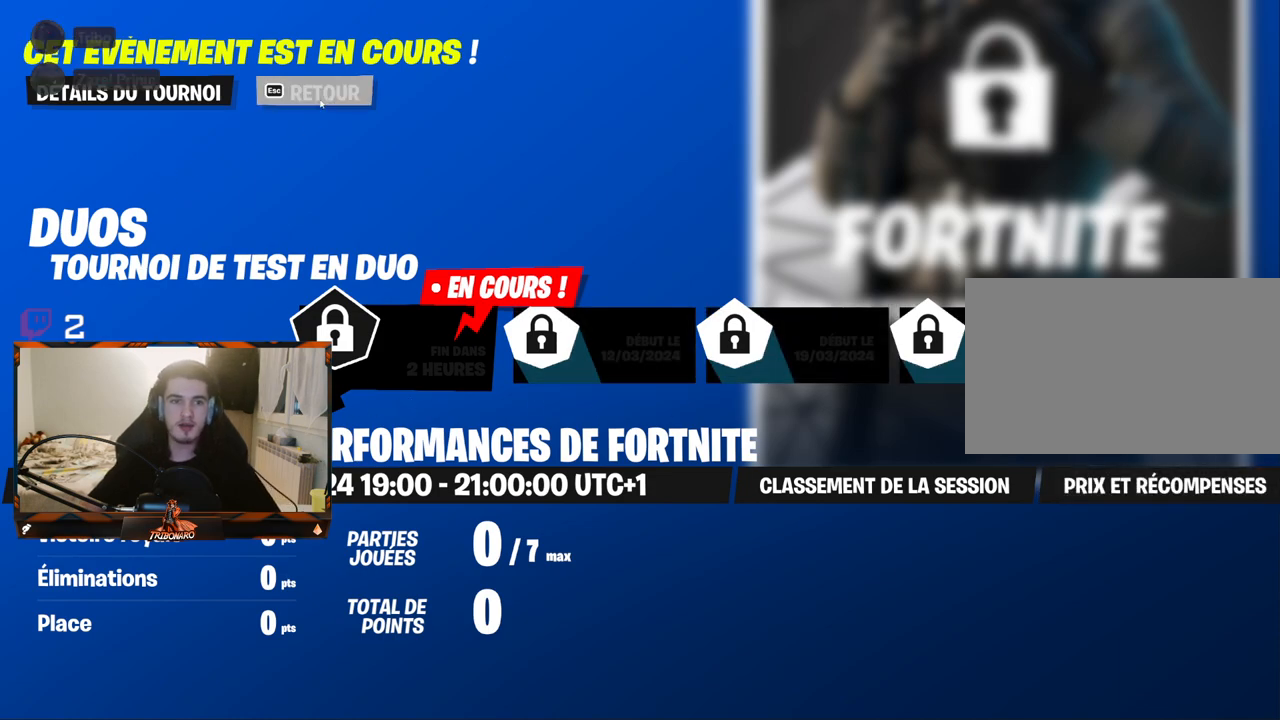
{"keys": [], "mouse": [], "mouse_move": "down", "events": [[83, "mouse_left", "down"], [167, "mouse_left", "up"]]}
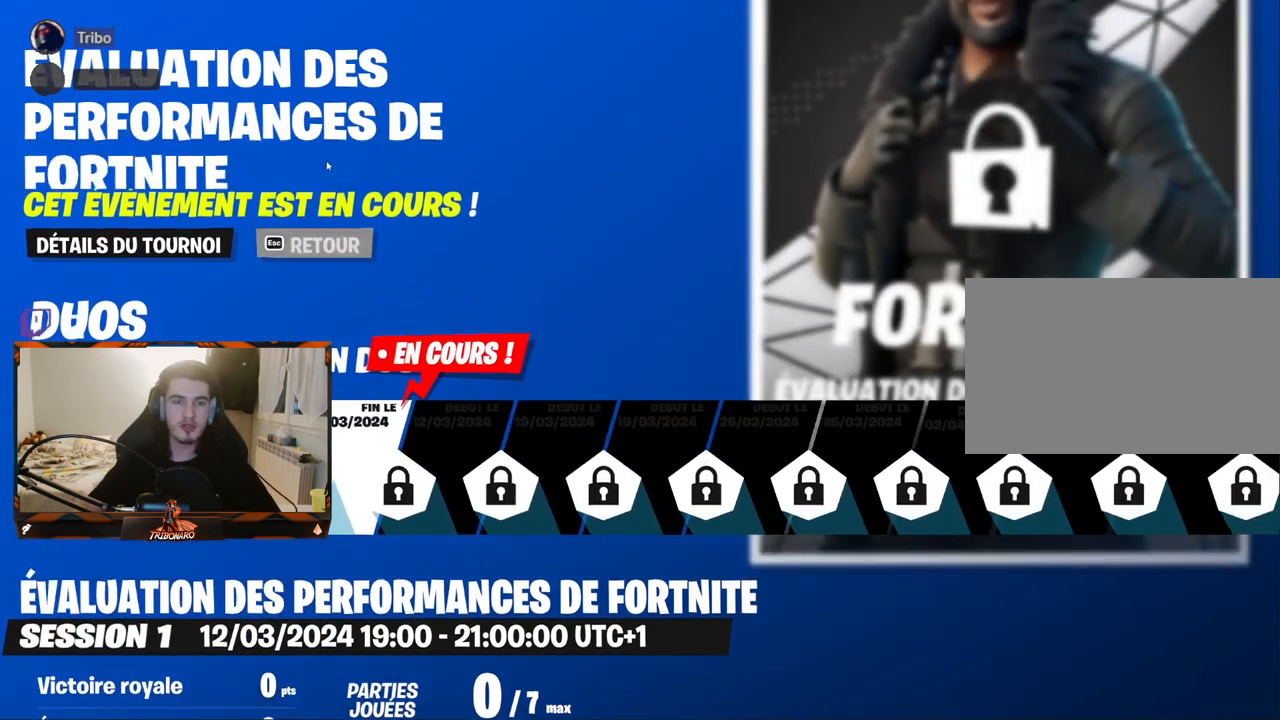
{"keys": [], "mouse": [], "mouse_move": "down", "events": []}
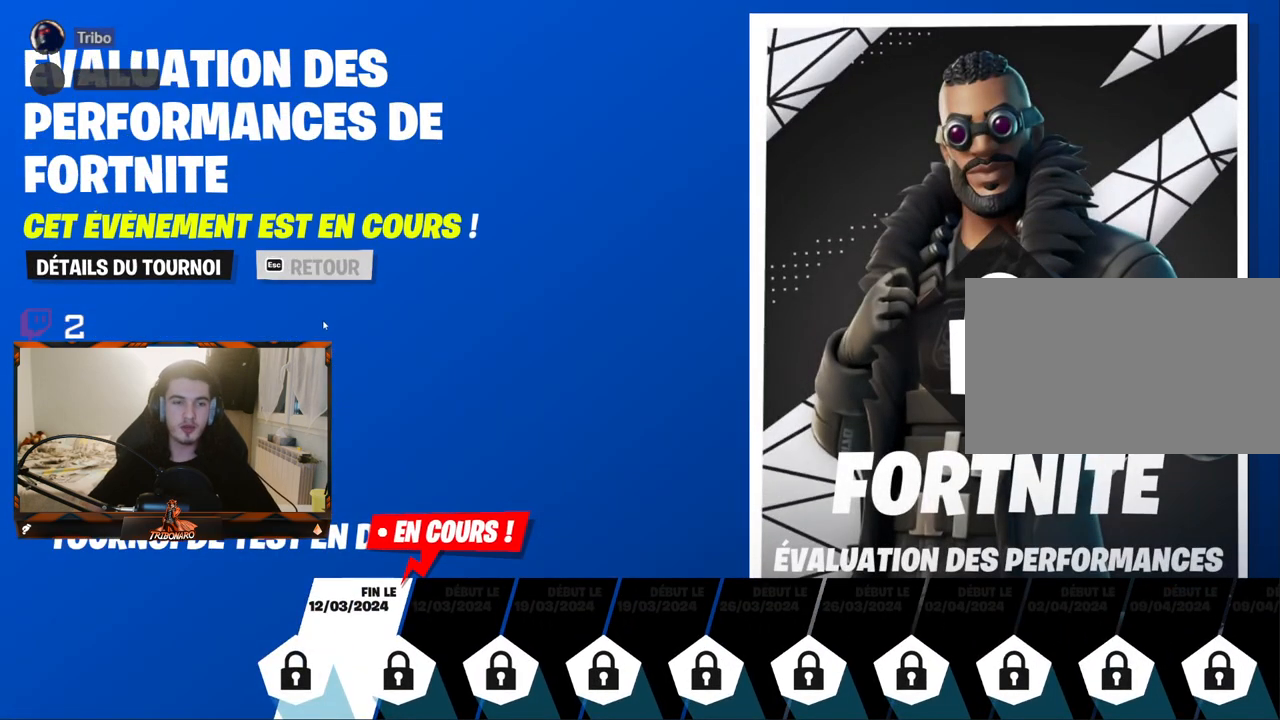
{"keys": [], "mouse": [], "mouse_move": "still", "events": []}
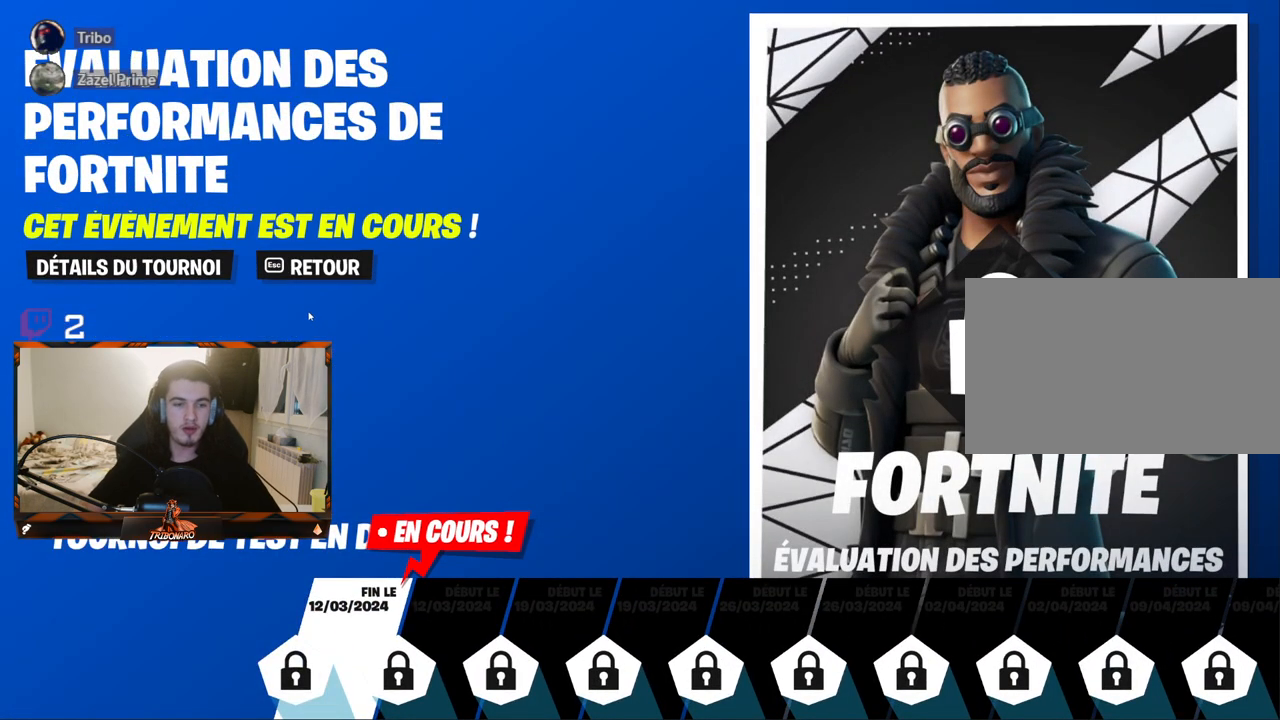
{"keys": [], "mouse": [], "mouse_move": "still", "events": []}
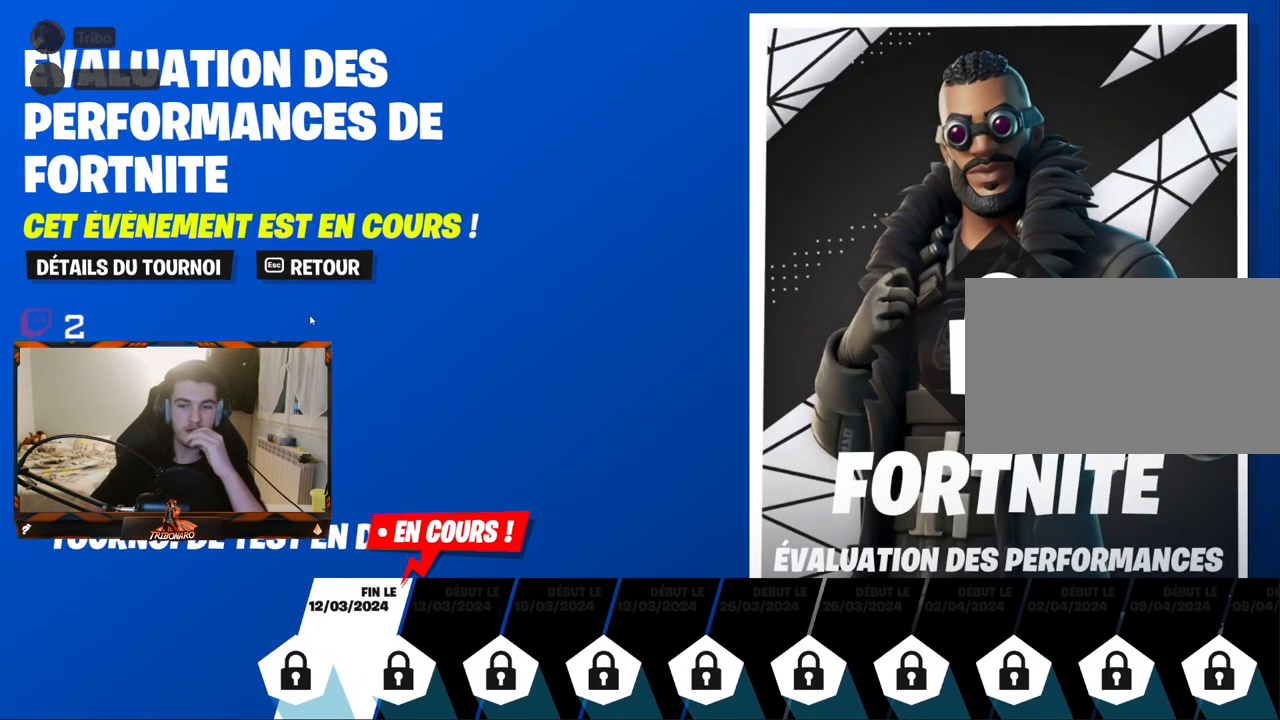
{"keys": [], "mouse": [], "mouse_move": "still", "events": []}
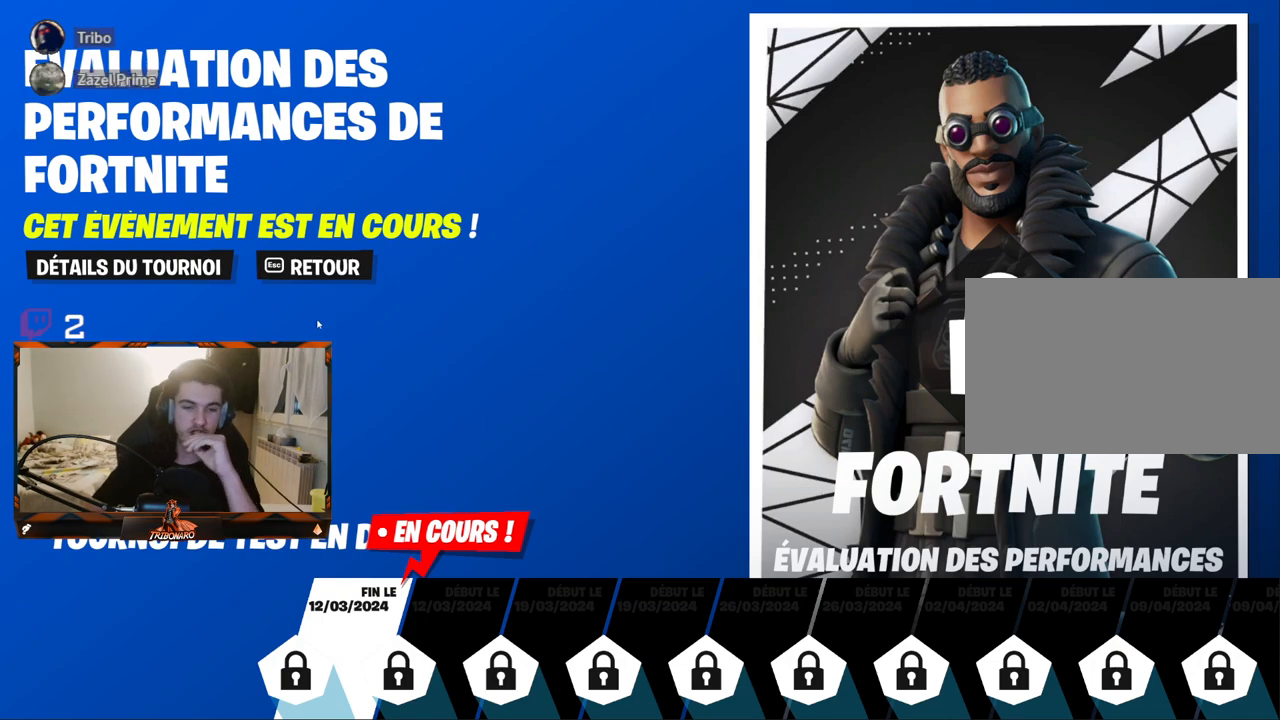
{"keys": [], "mouse": [], "mouse_move": "down-left", "events": []}
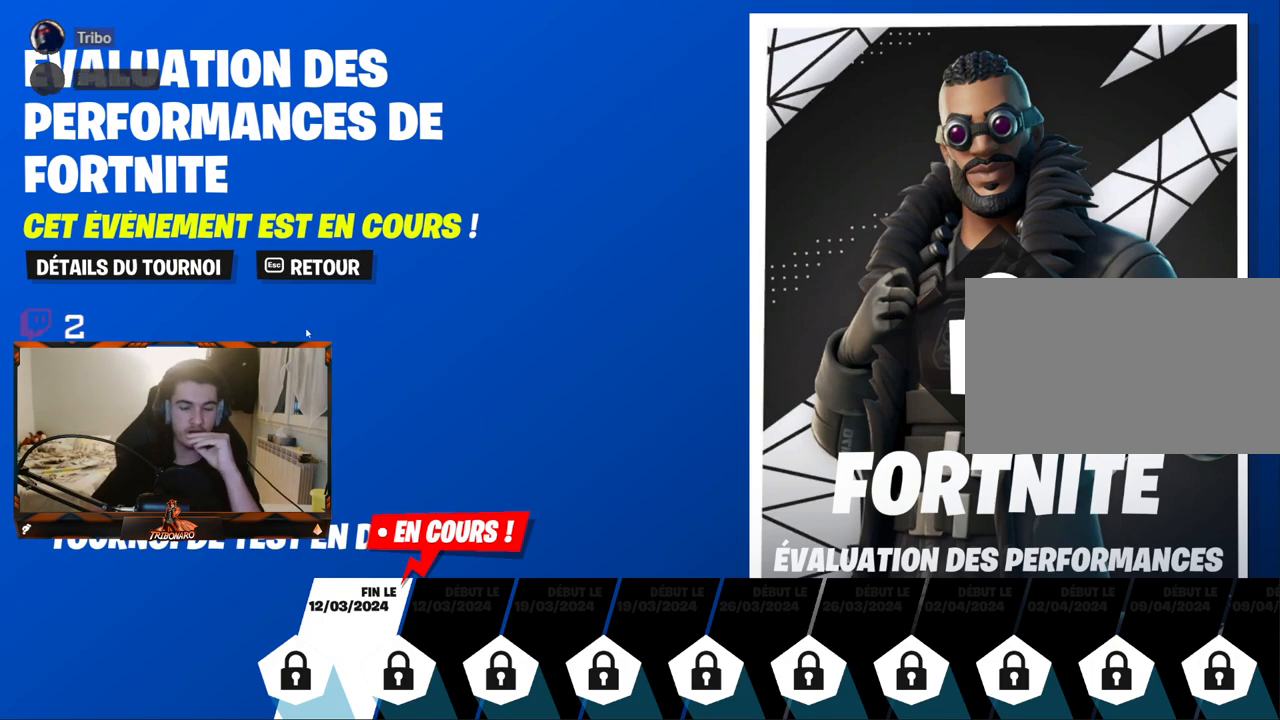
{"keys": [], "mouse": [], "mouse_move": "still", "events": []}
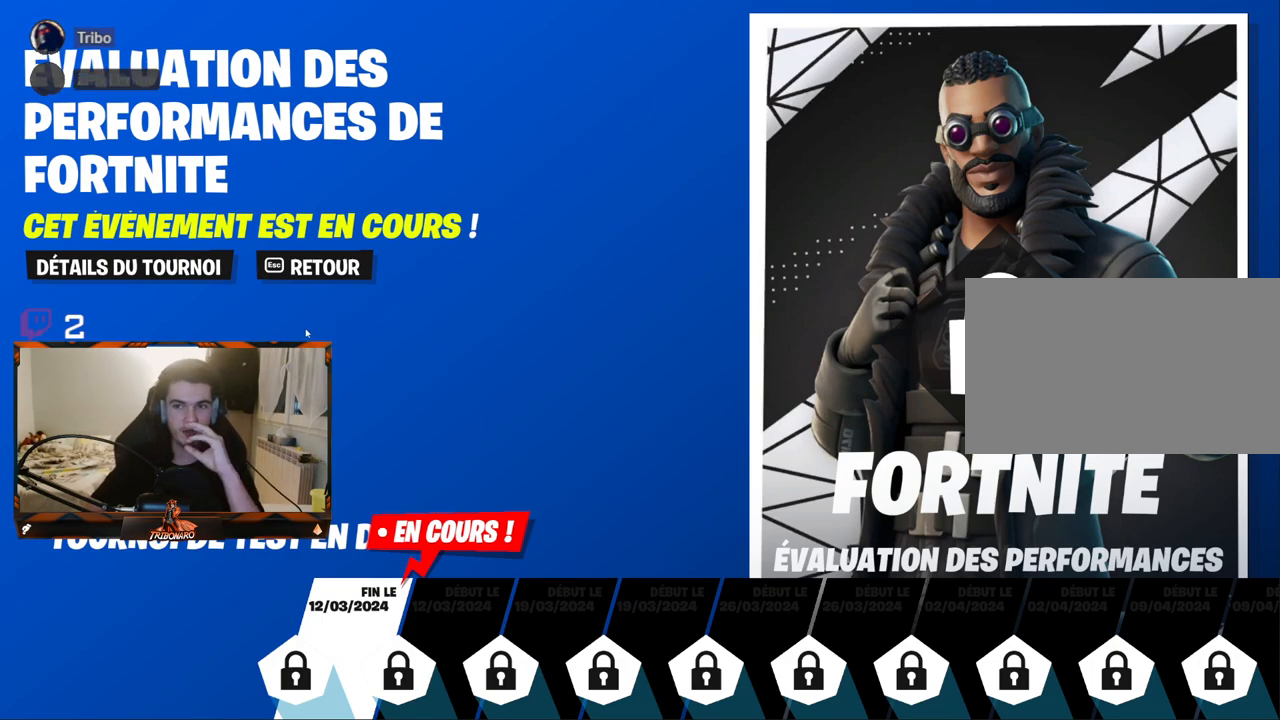
{"keys": [], "mouse": [], "mouse_move": "still", "events": []}
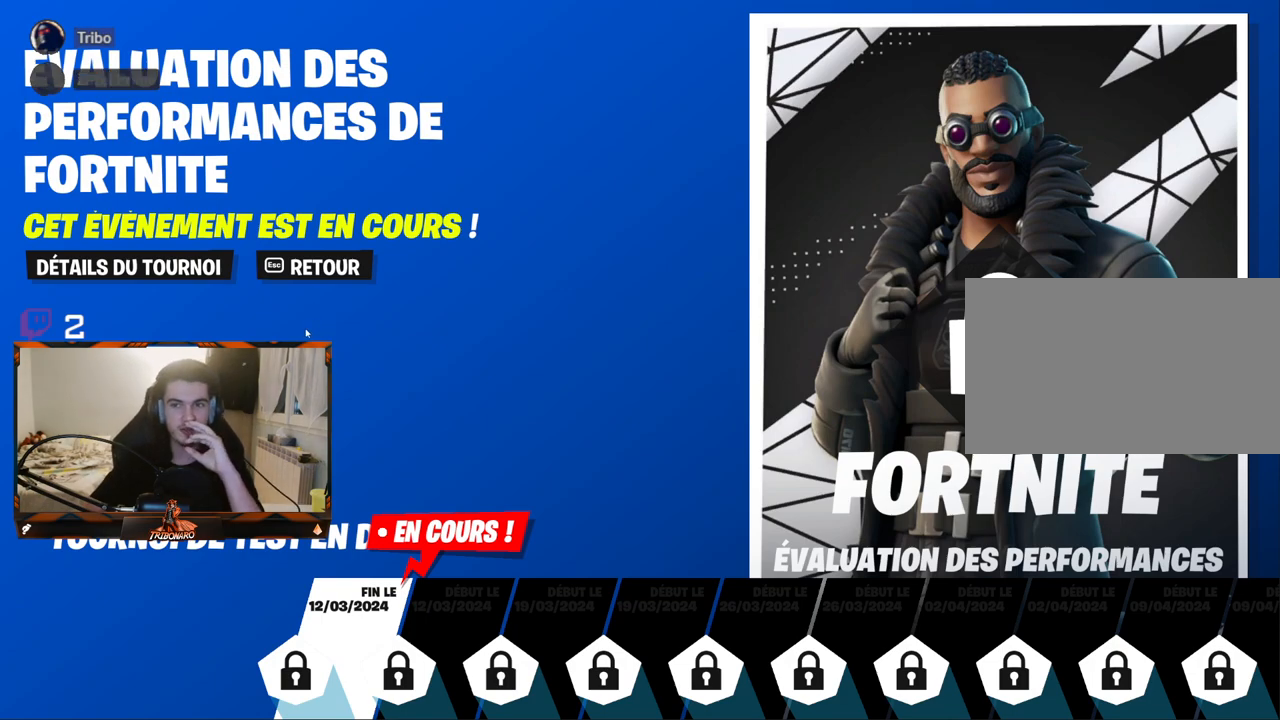
{"keys": [], "mouse": [], "mouse_move": "still", "events": []}
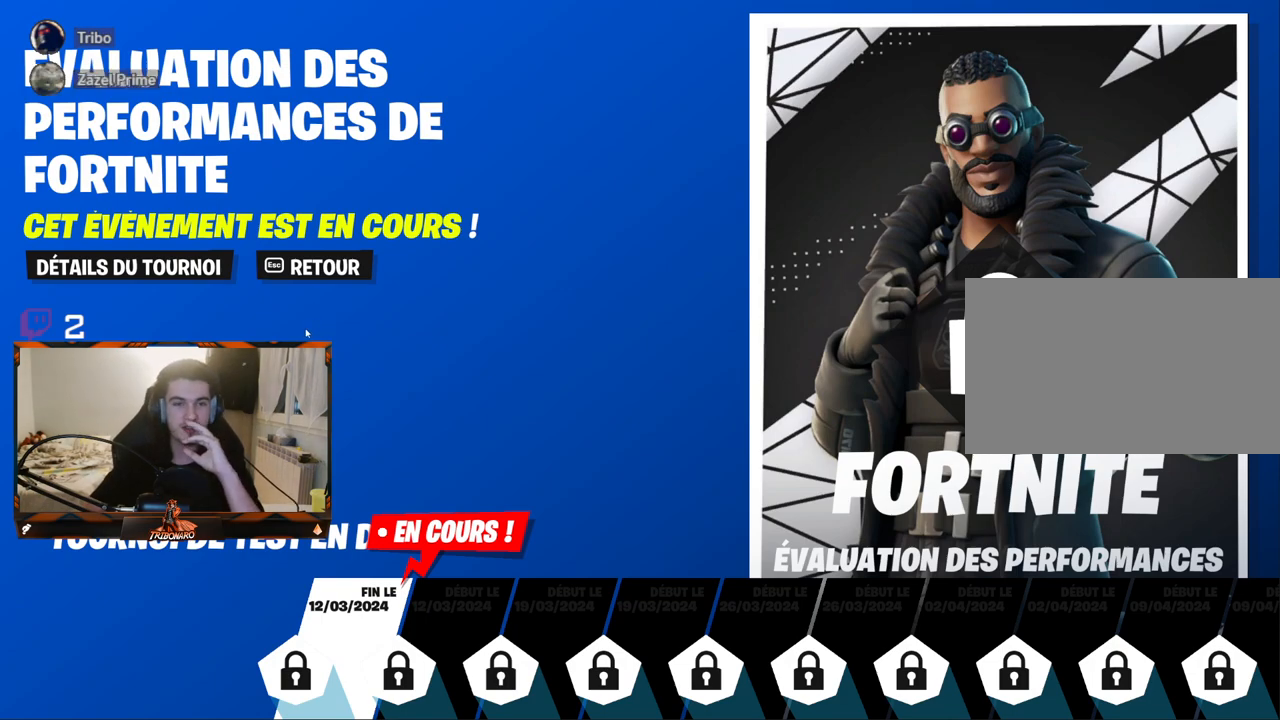
{"keys": [], "mouse": [], "mouse_move": "still", "events": []}
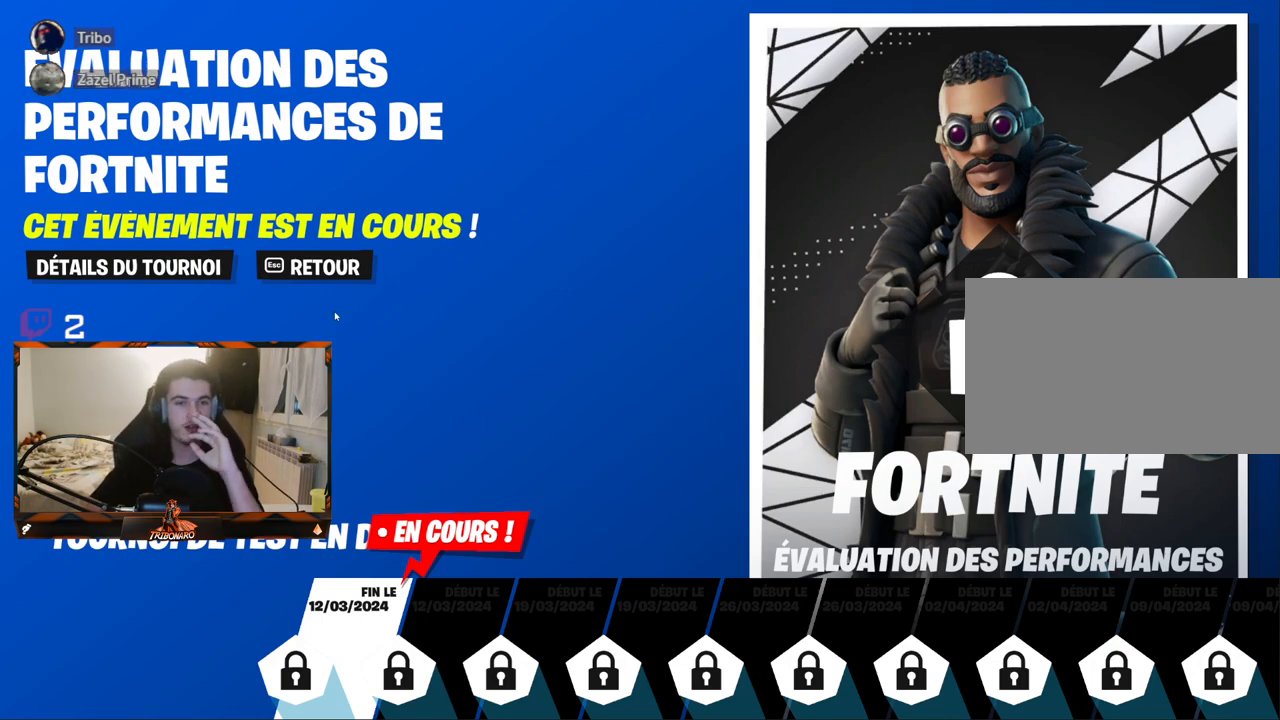
{"keys": [], "mouse": [], "mouse_move": "still", "events": []}
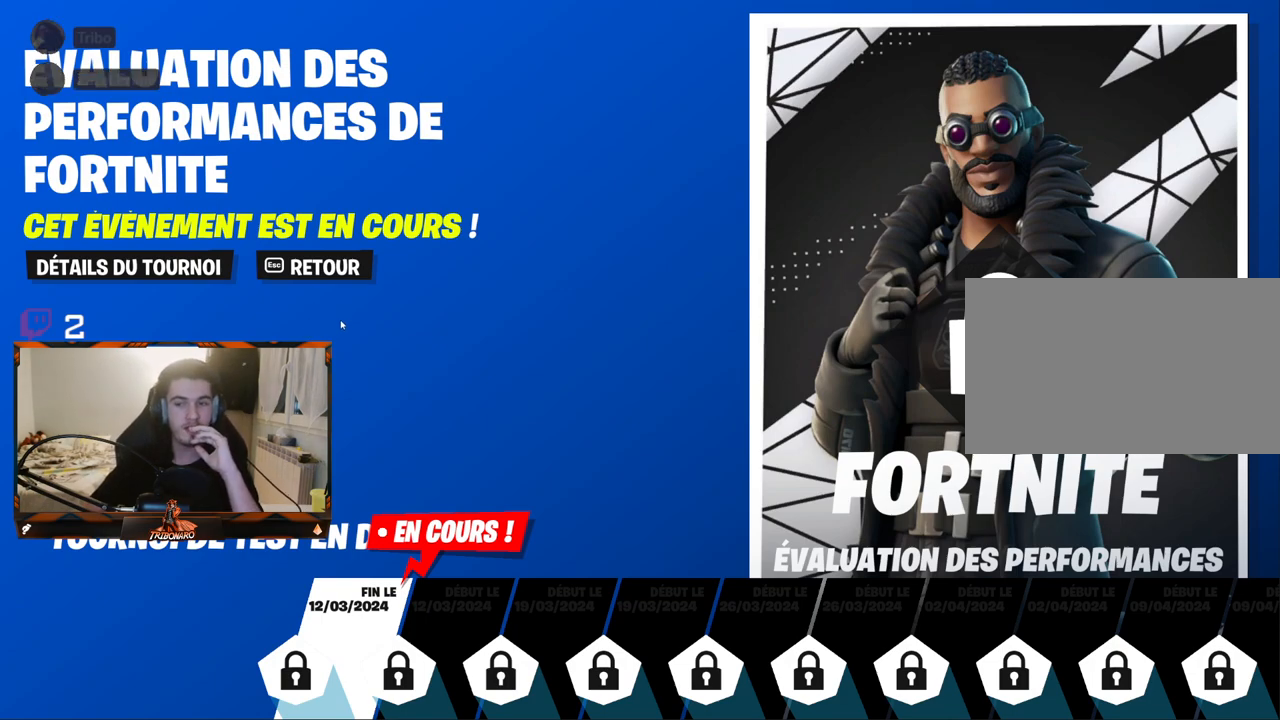
{"keys": [], "mouse": [], "mouse_move": "up", "events": []}
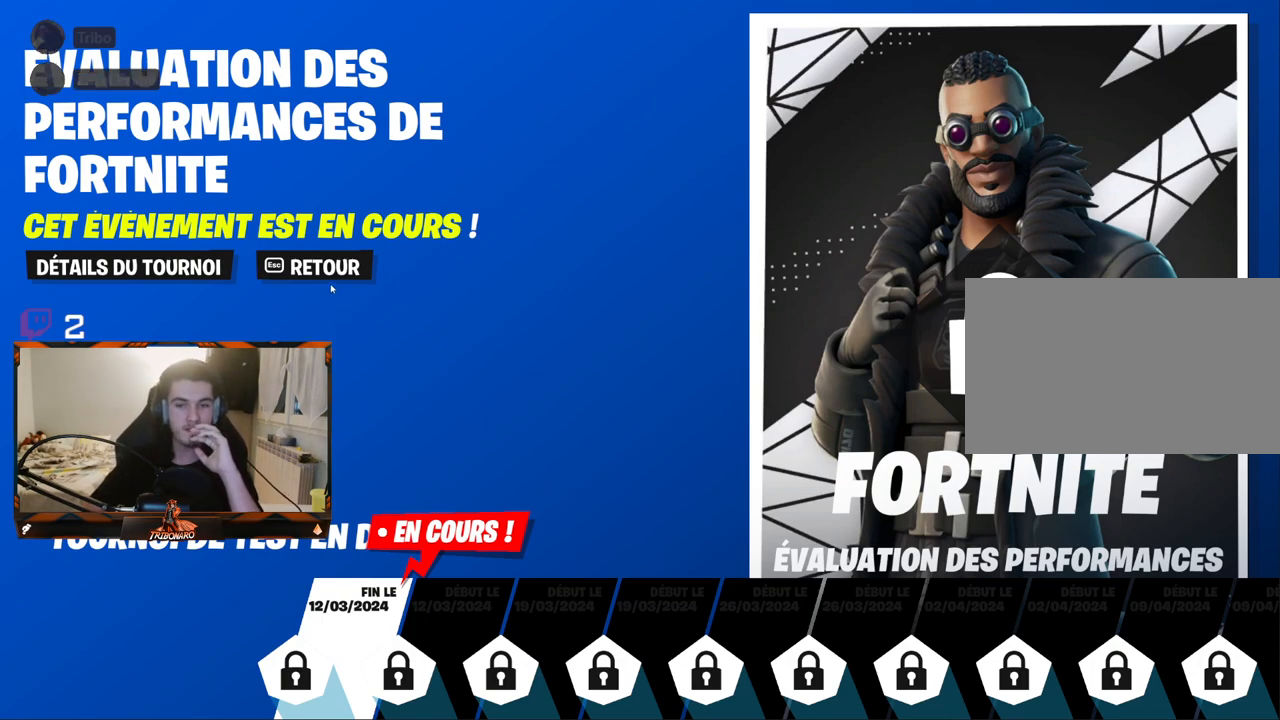
{"keys": [], "mouse": [], "mouse_move": "still", "events": [[267, "mouse_left", "down"], [367, "mouse_left", "up"]]}
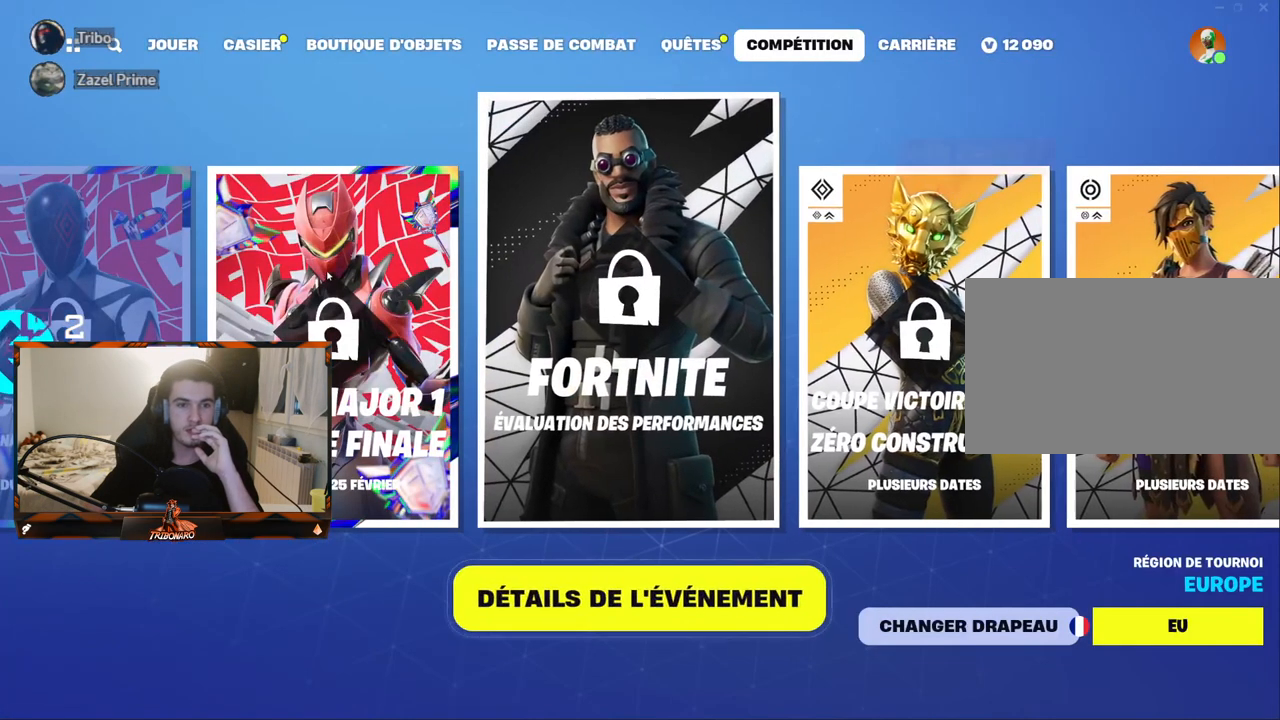
{"keys": [], "mouse": [], "mouse_move": "right", "events": []}
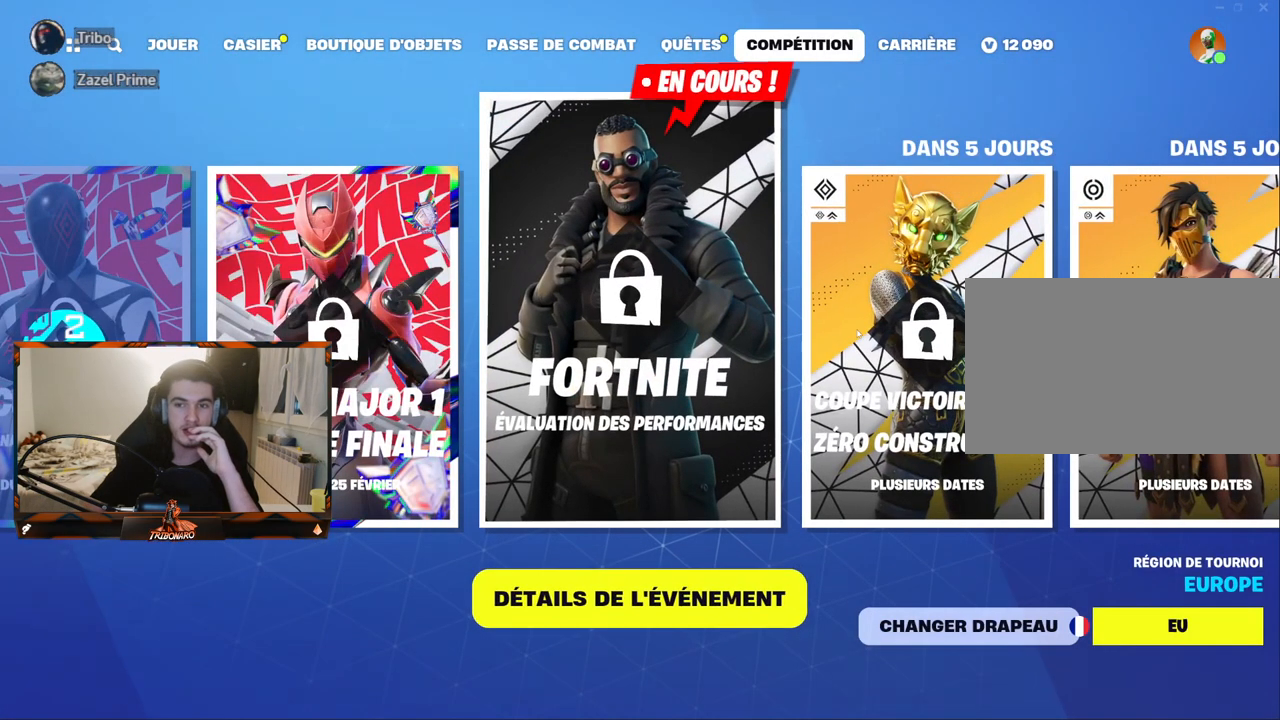
{"keys": [], "mouse": [], "mouse_move": "still", "events": []}
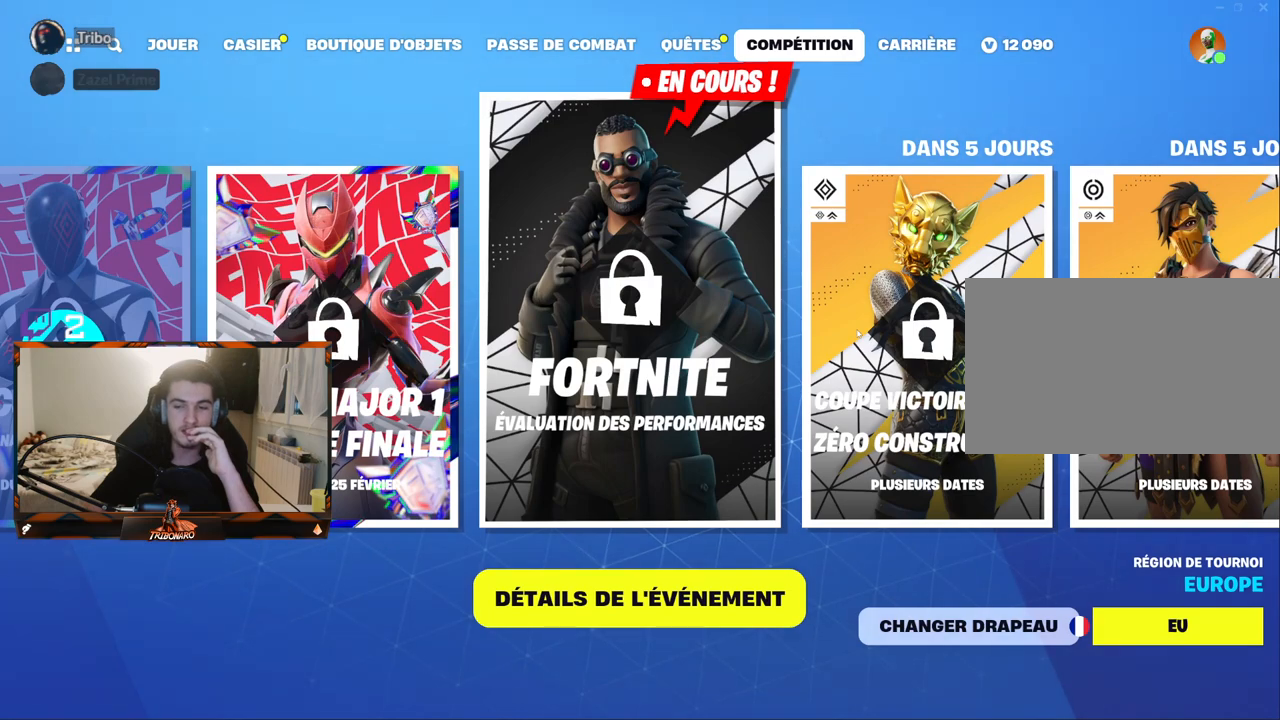
{"keys": [], "mouse": [], "mouse_move": "still", "events": [[317, "mouse_left", "down"], [400, "mouse_left", "up"]]}
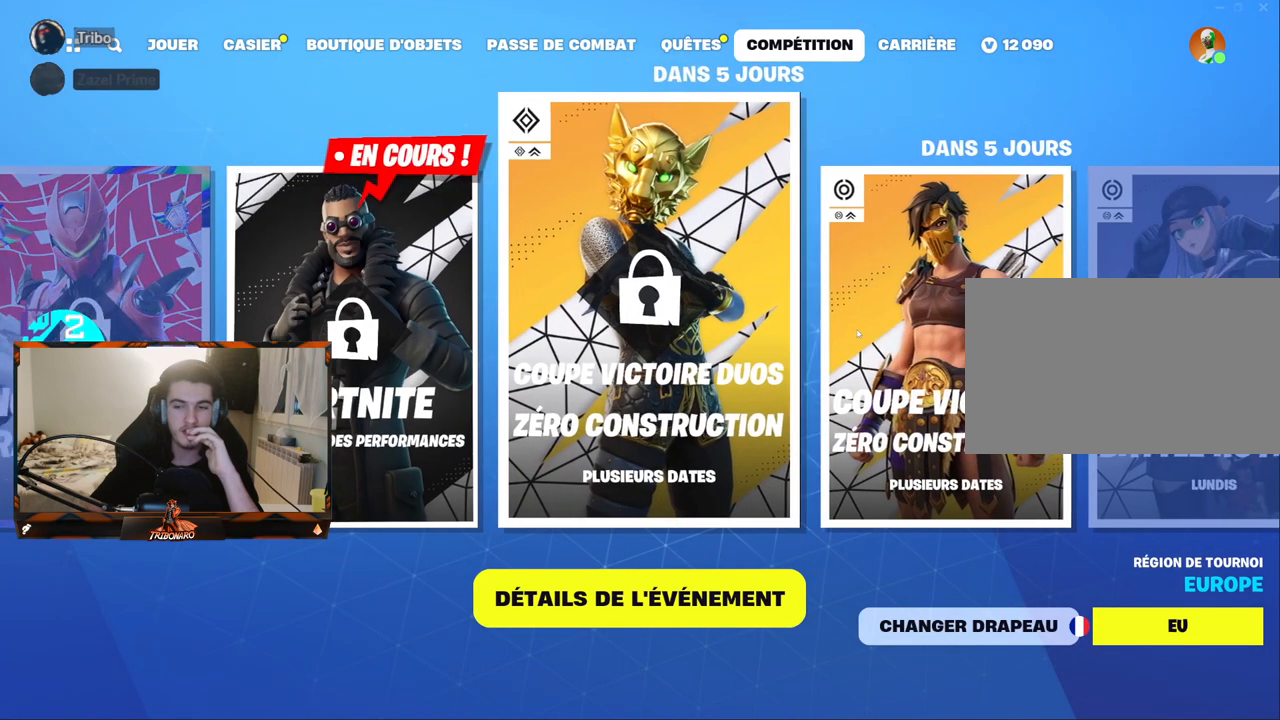
{"keys": [], "mouse": [], "events": [[233, "mouse_left", "down"], [333, "mouse_left", "up"]]}
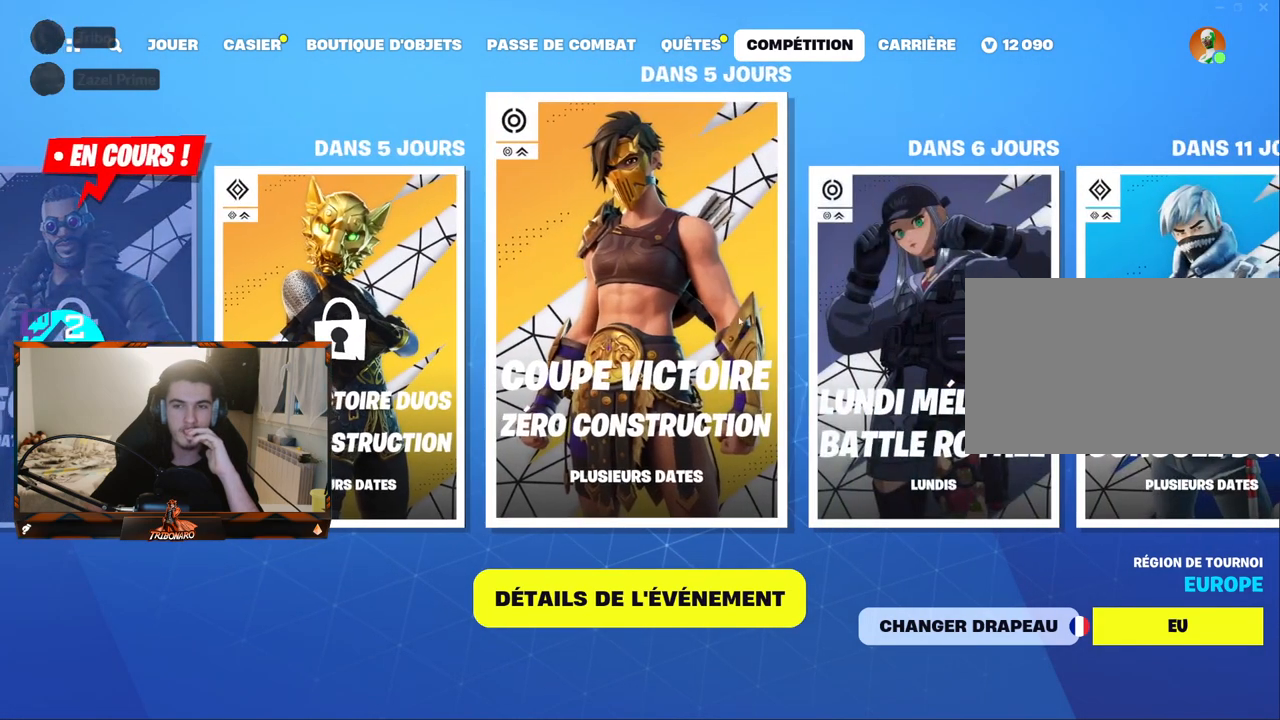
{"keys": [], "mouse": [], "mouse_move": "left", "events": []}
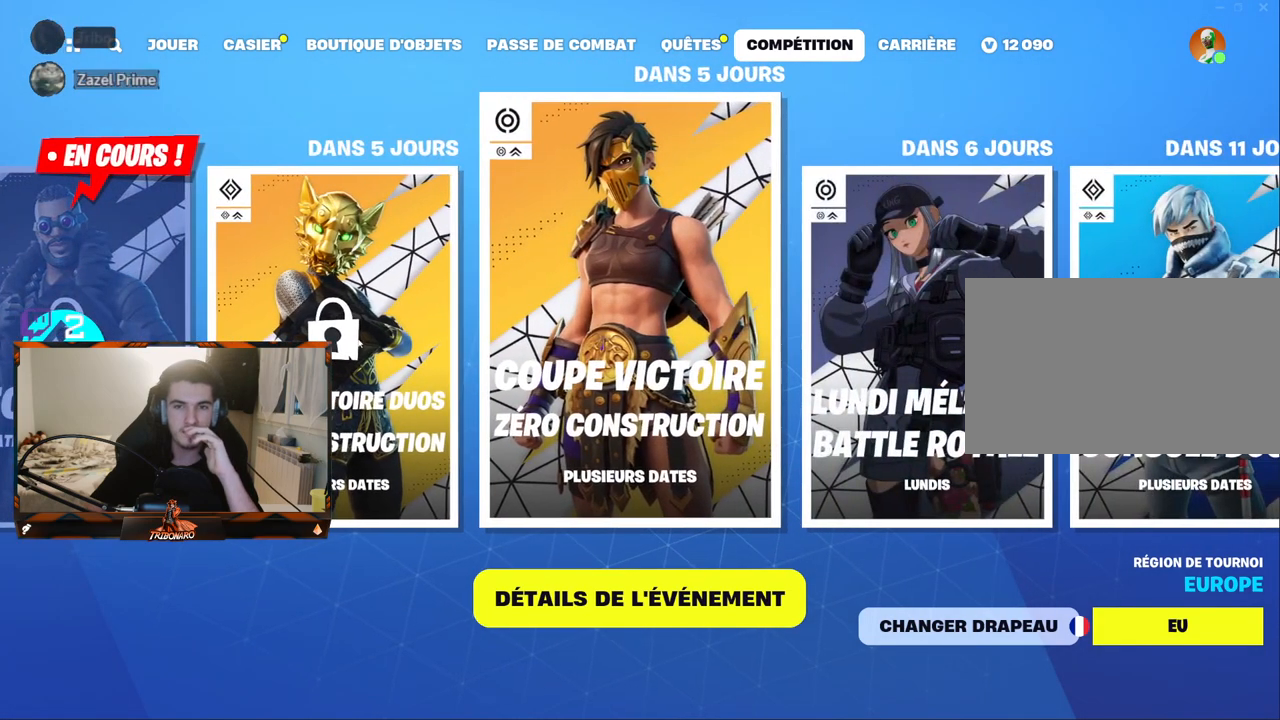
{"keys": [], "mouse": [], "mouse_move": "still", "events": [[83, "mouse_left", "down"], [167, "mouse_left", "up"], [267, "mouse_left", "down"], [367, "mouse_left", "up"]]}
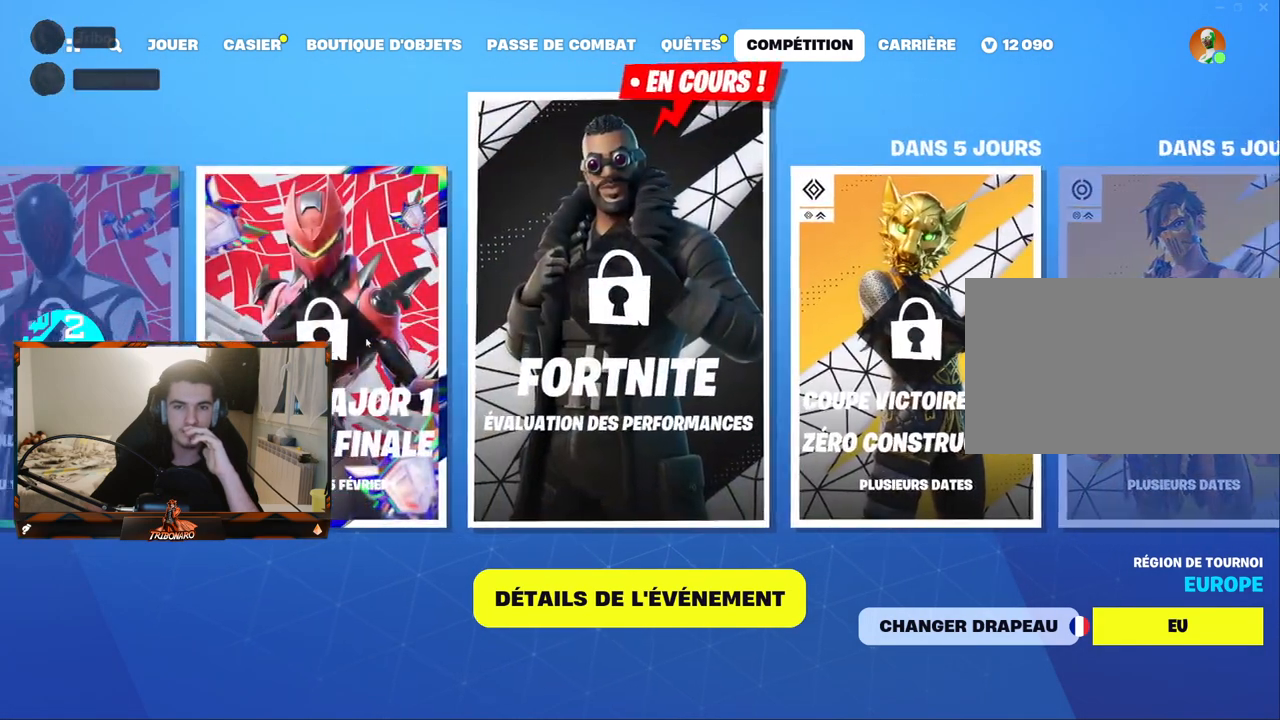
{"keys": [], "mouse": [], "mouse_move": "up-right", "events": []}
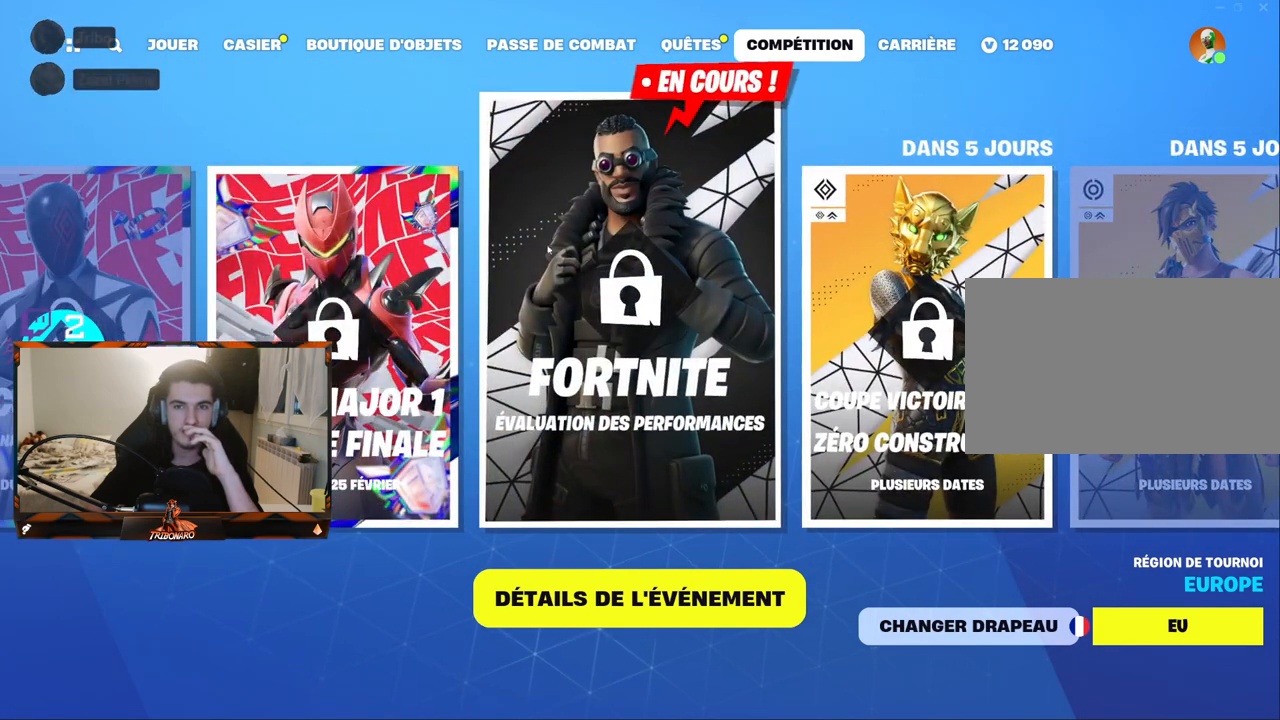
{"keys": [], "mouse": [], "mouse_move": "up-left", "events": []}
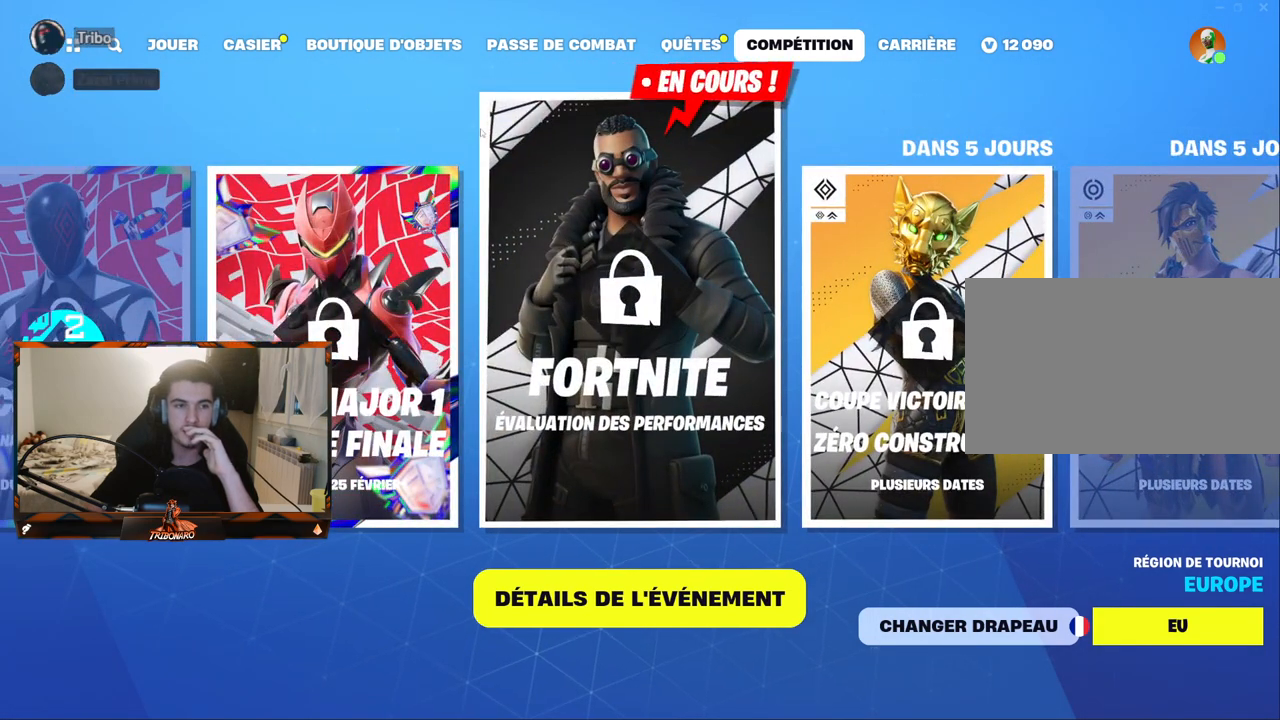
{"keys": [], "mouse": [], "mouse_move": "left", "events": []}